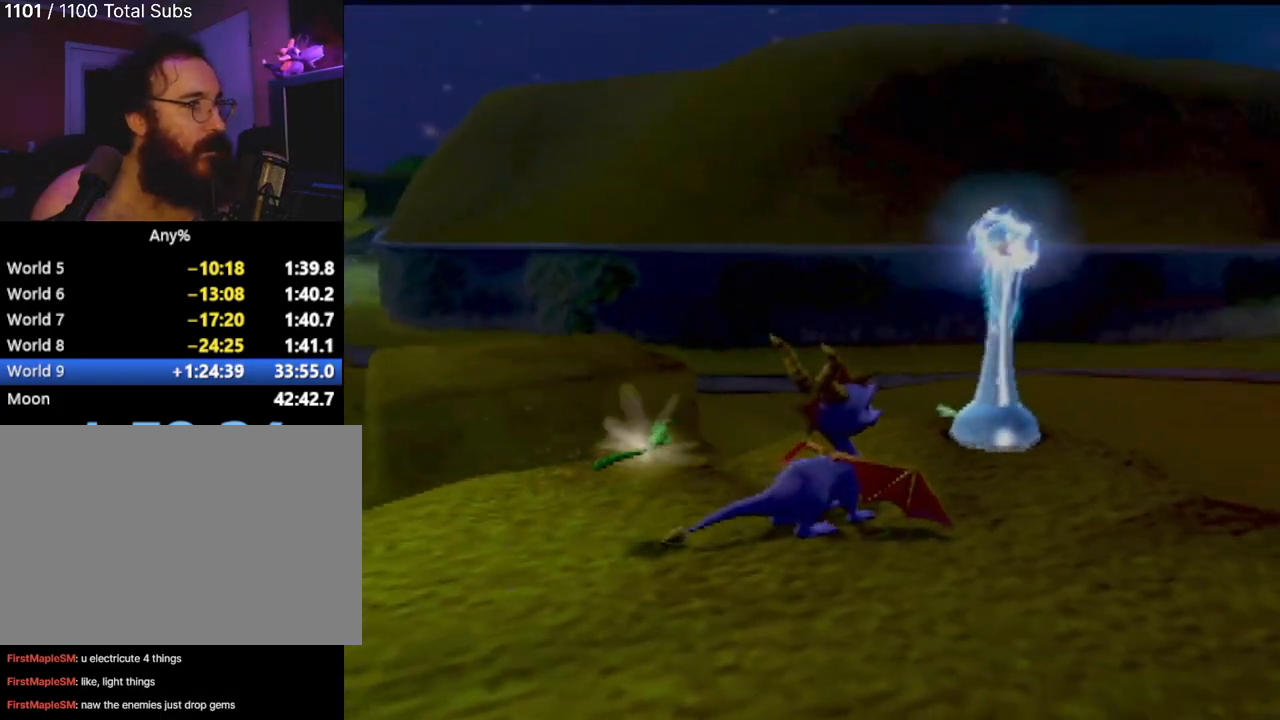
Gameplay with a controller (PlayStation layout); each line is a JSON object with the inputs held at the frame after it. "events" lists button and stick changes between this image and that frame as [ms after this image, input, new state], when the widget could be followed in between. Not read: L1 L3 R3 right_stick.
{"buttons": [], "left_stick": "right", "events": [[216, "left_stick", "right"]]}
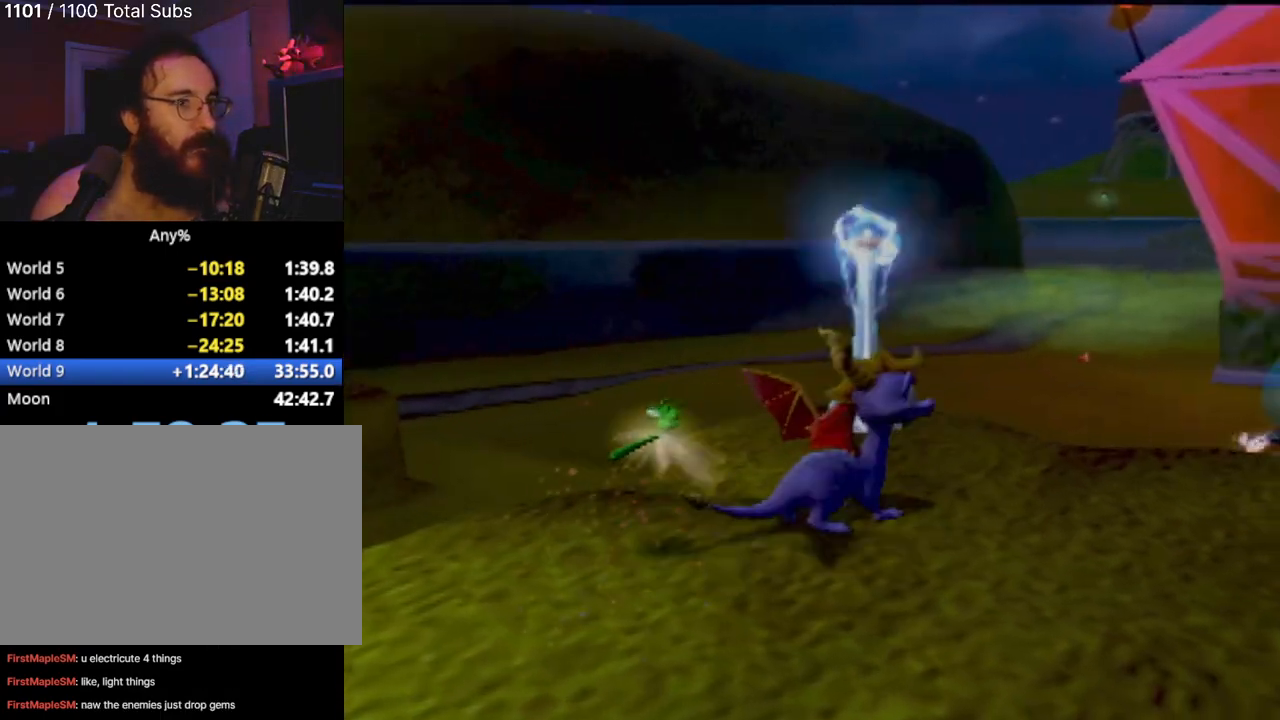
{"buttons": ["CROSS", "SQUARE"], "left_stick": "center", "events": [[50, "left_stick", "up-right"], [167, "left_stick", "up"], [300, "SQUARE", "down"], [451, "left_stick", "center"], [501, "CROSS", "down"]]}
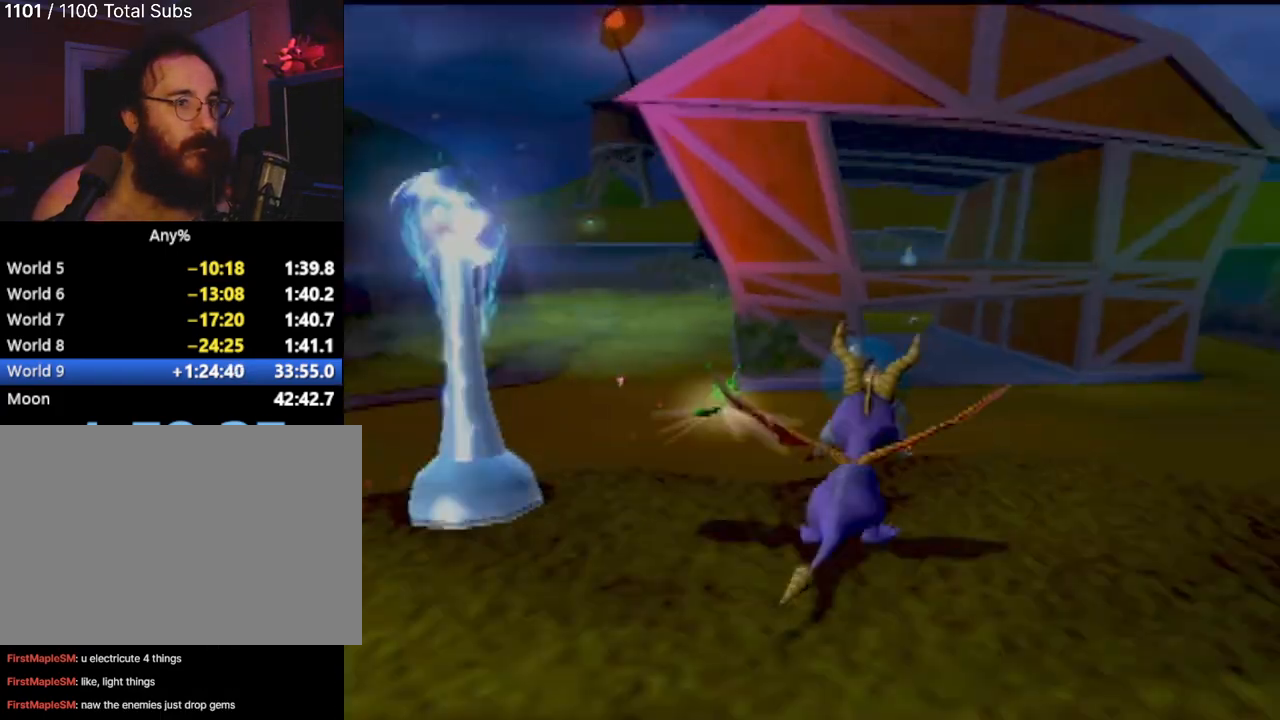
{"buttons": [], "left_stick": "center", "events": [[400, "CROSS", "up"], [433, "SQUARE", "up"]]}
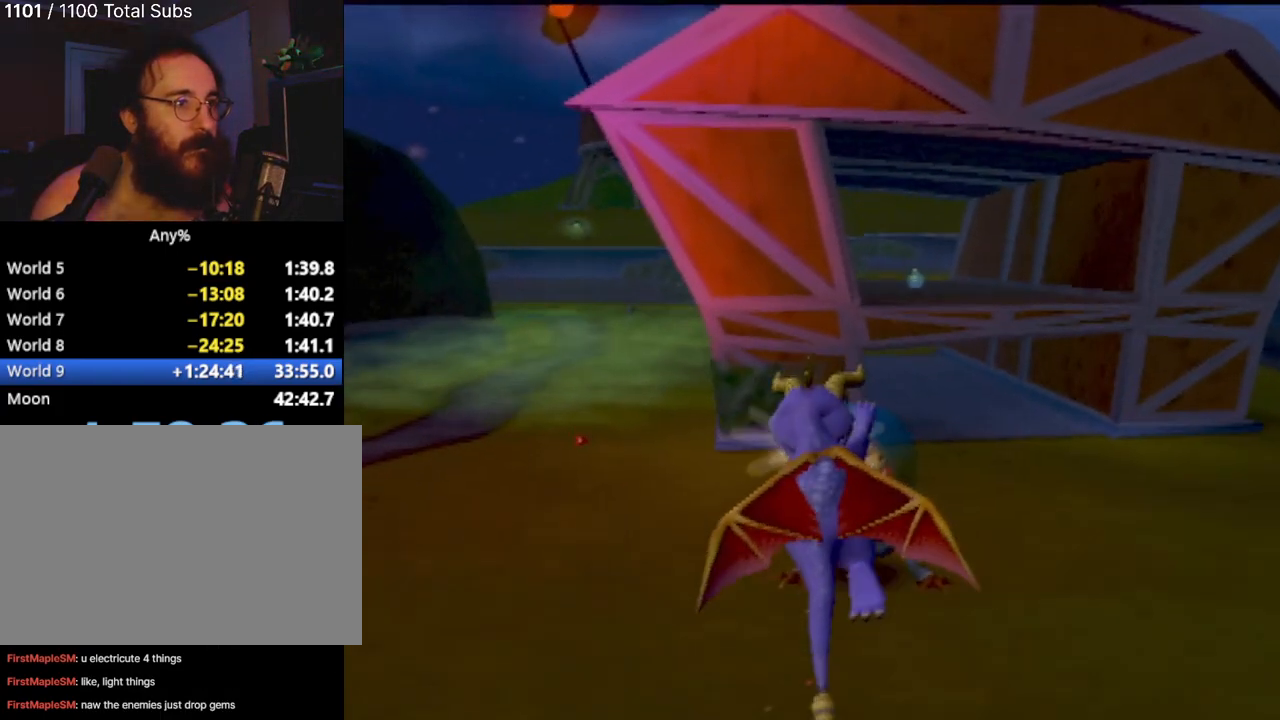
{"buttons": [], "left_stick": "center", "events": [[17, "left_stick", "up-right"], [33, "CROSS", "down"], [200, "CROSS", "up"], [234, "left_stick", "center"]]}
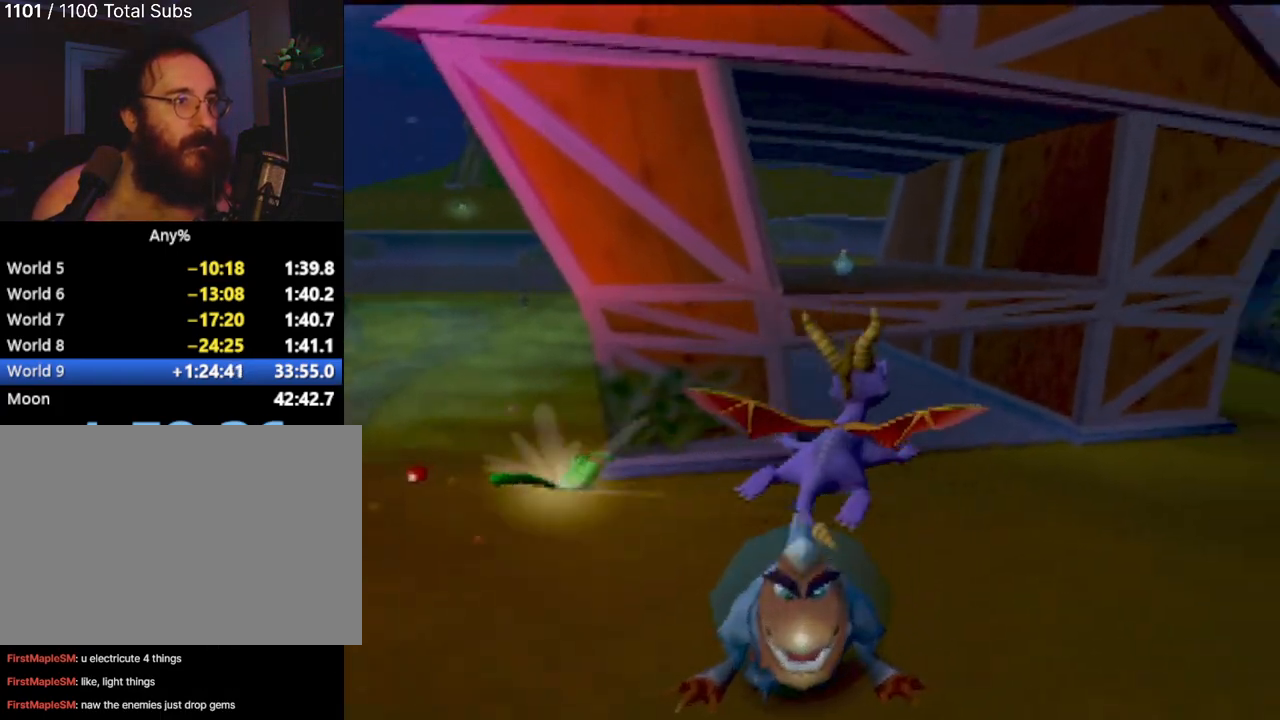
{"buttons": [], "left_stick": "center", "events": [[166, "left_stick", "right"], [283, "left_stick", "center"]]}
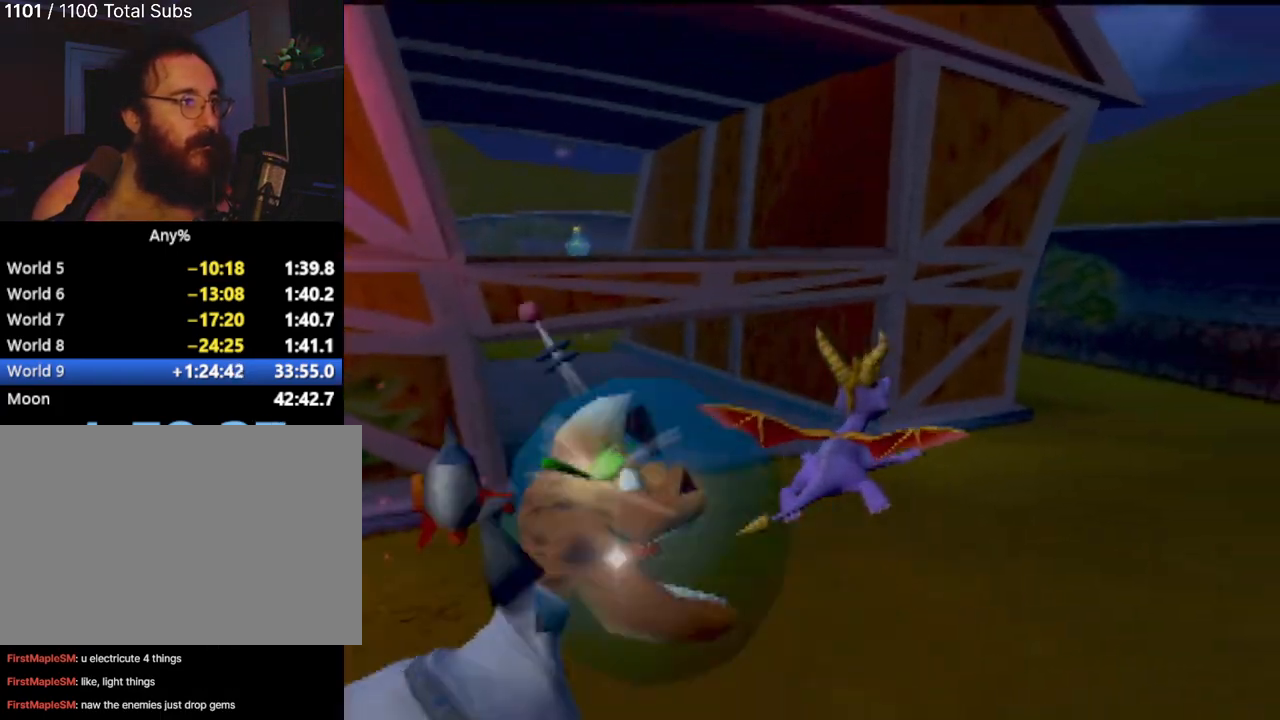
{"buttons": ["SQUARE"], "left_stick": "center", "events": [[83, "left_stick", "left"], [300, "SQUARE", "down"], [384, "left_stick", "center"]]}
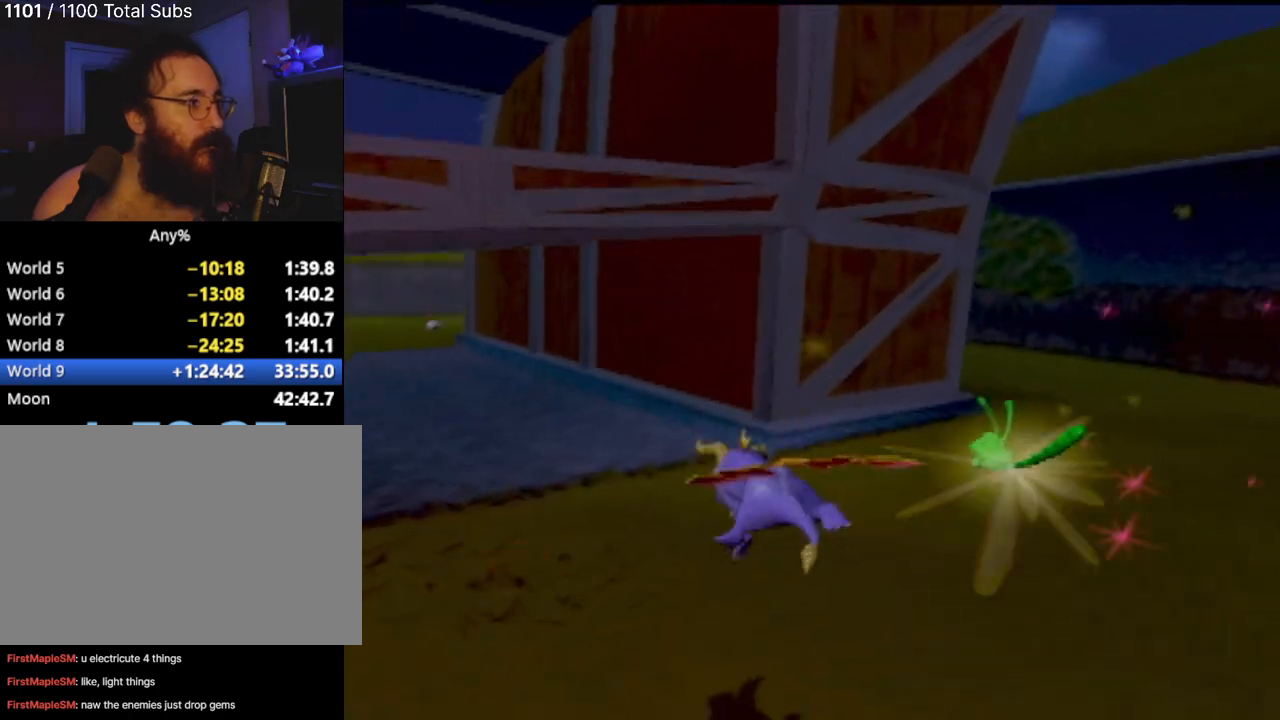
{"buttons": ["SQUARE"], "left_stick": "center", "events": [[216, "left_stick", "left"], [300, "left_stick", "center"]]}
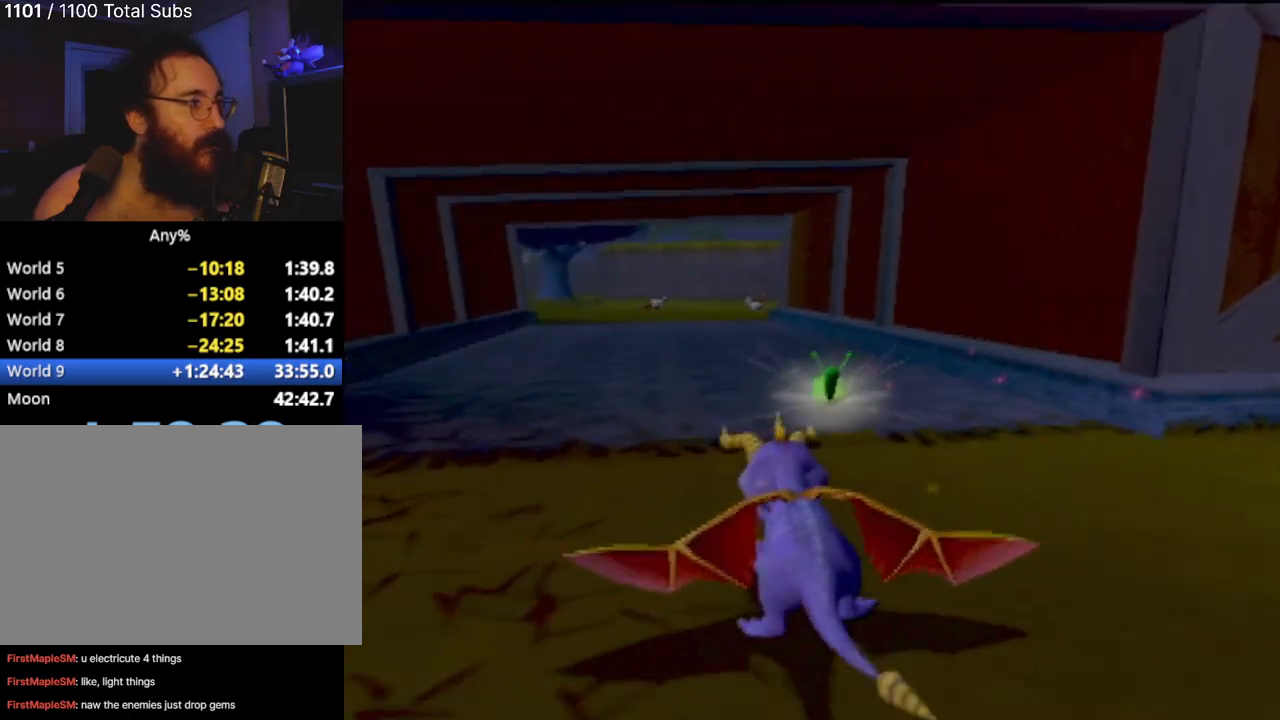
{"buttons": ["SQUARE"], "left_stick": "center", "events": []}
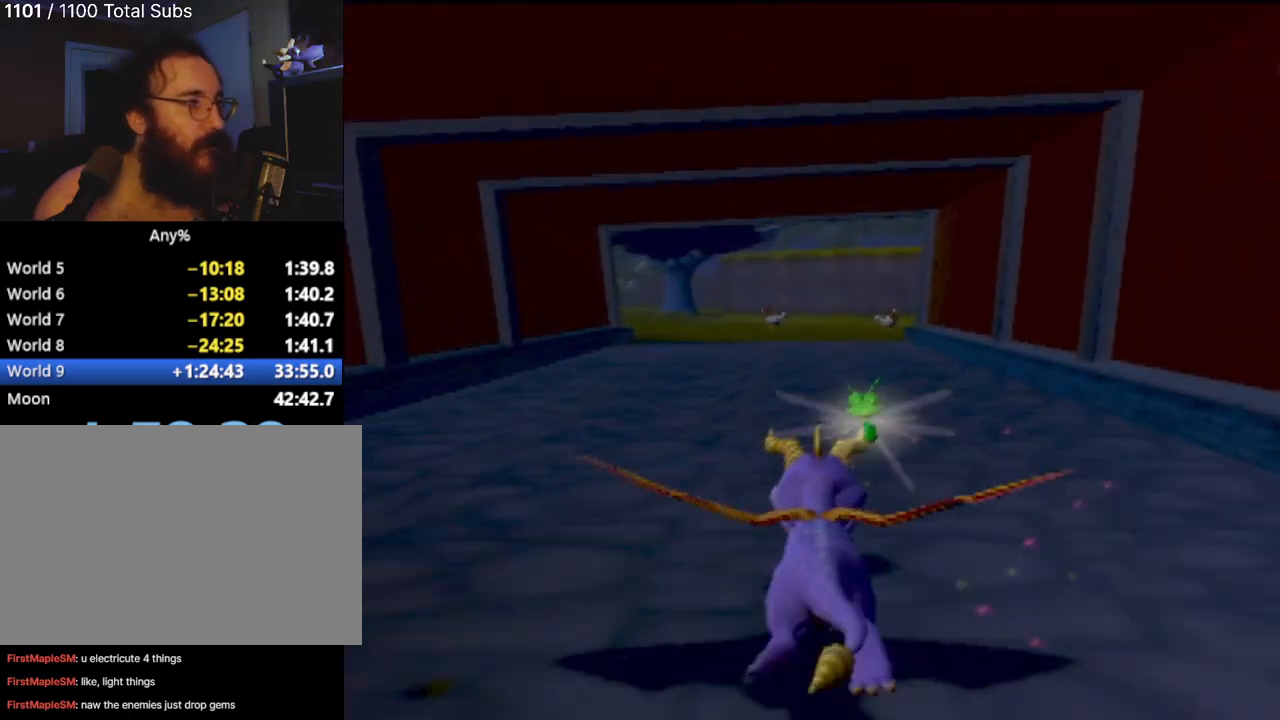
{"buttons": ["SQUARE"], "left_stick": "center", "events": []}
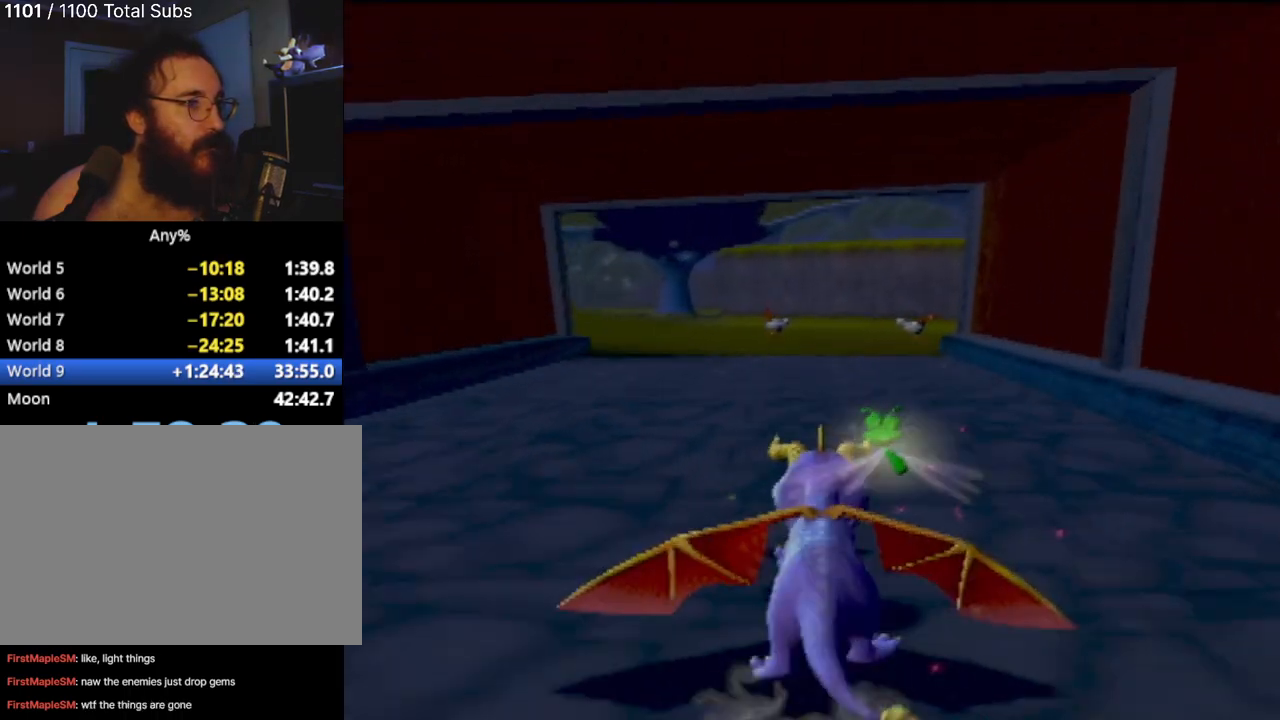
{"buttons": ["SQUARE"], "left_stick": "center", "events": []}
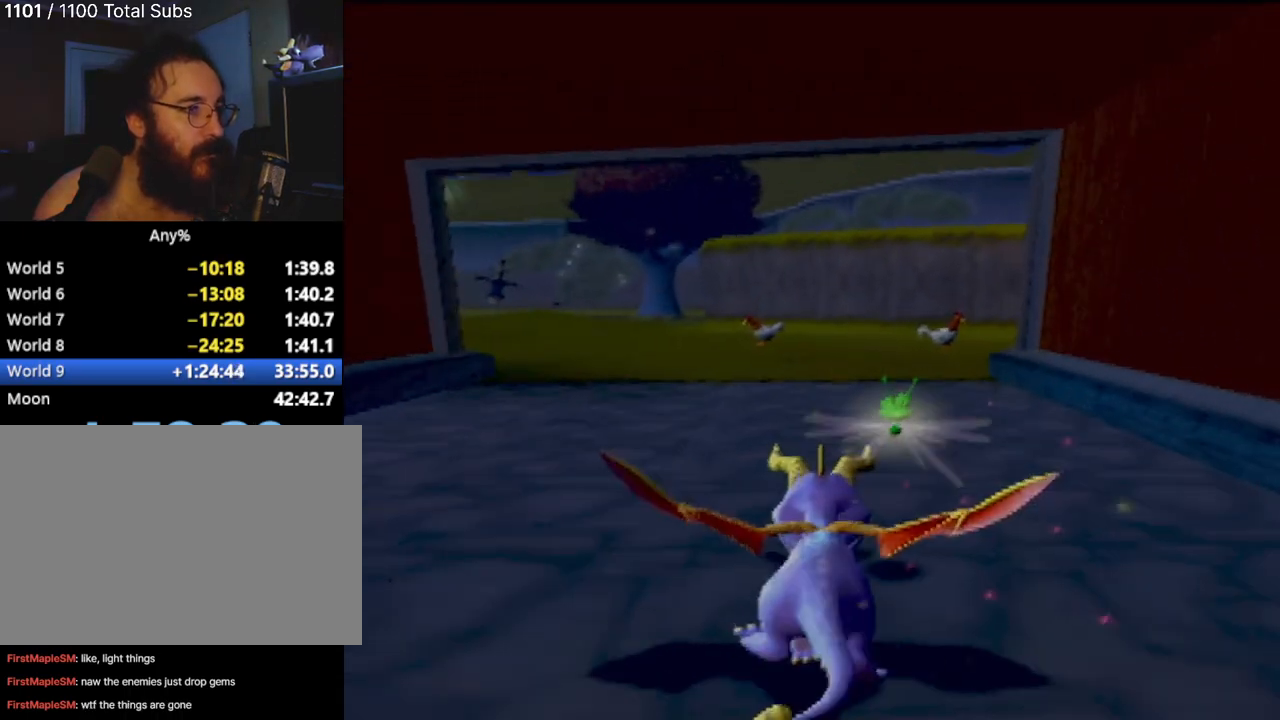
{"buttons": ["SQUARE"], "left_stick": "left", "events": [[467, "left_stick", "left"]]}
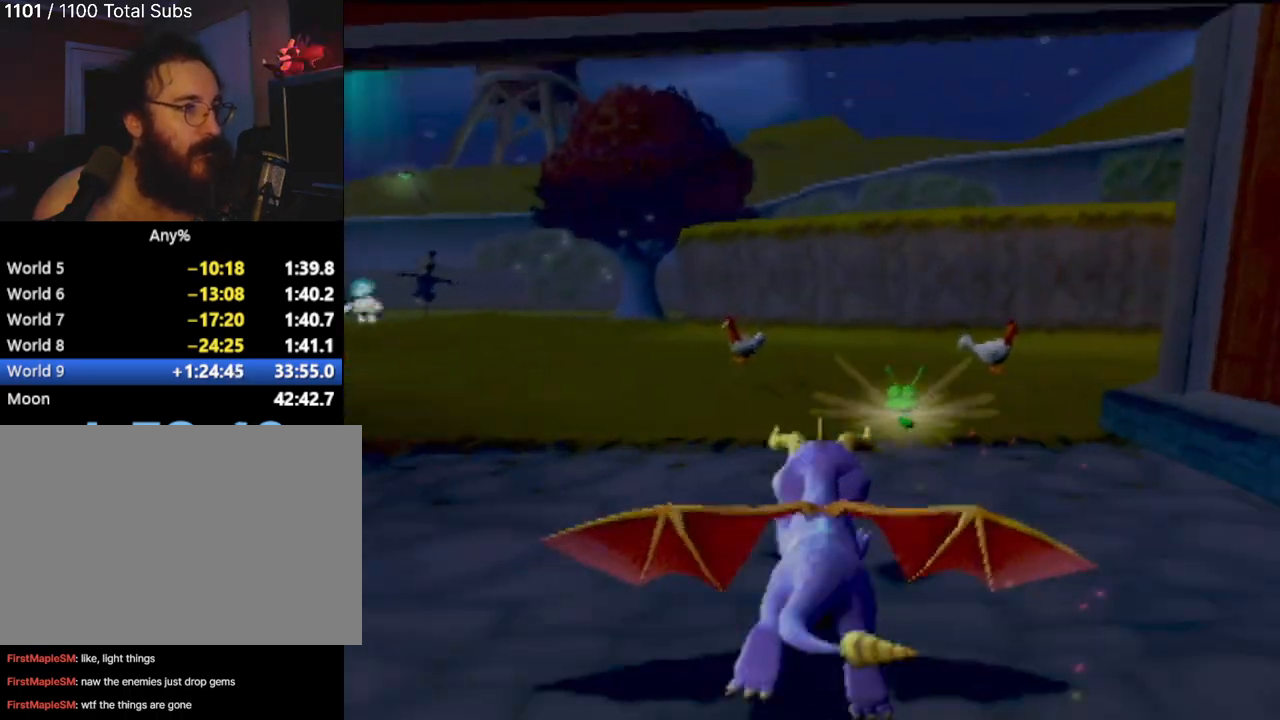
{"buttons": [], "left_stick": "up", "events": [[134, "left_stick", "up"], [484, "SQUARE", "up"]]}
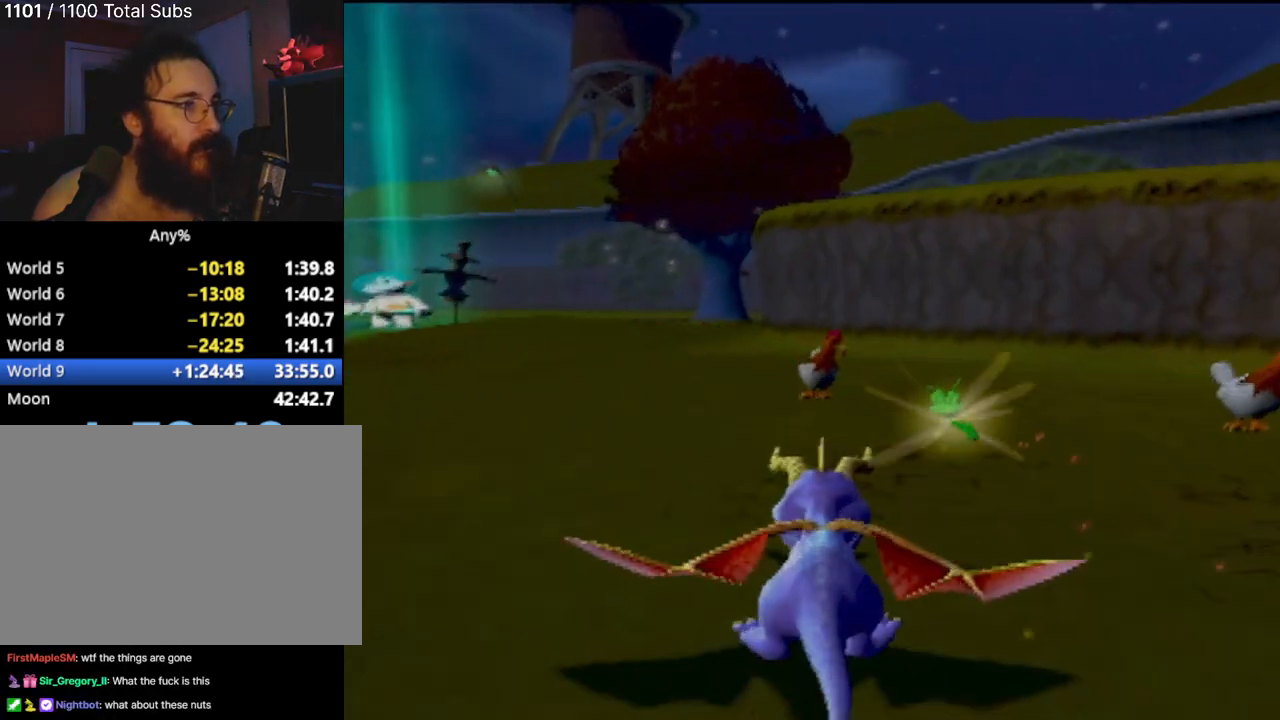
{"buttons": [], "left_stick": "up", "events": [[50, "CIRCLE", "down"], [167, "CIRCLE", "up"], [250, "CIRCLE", "down"], [350, "CIRCLE", "up"]]}
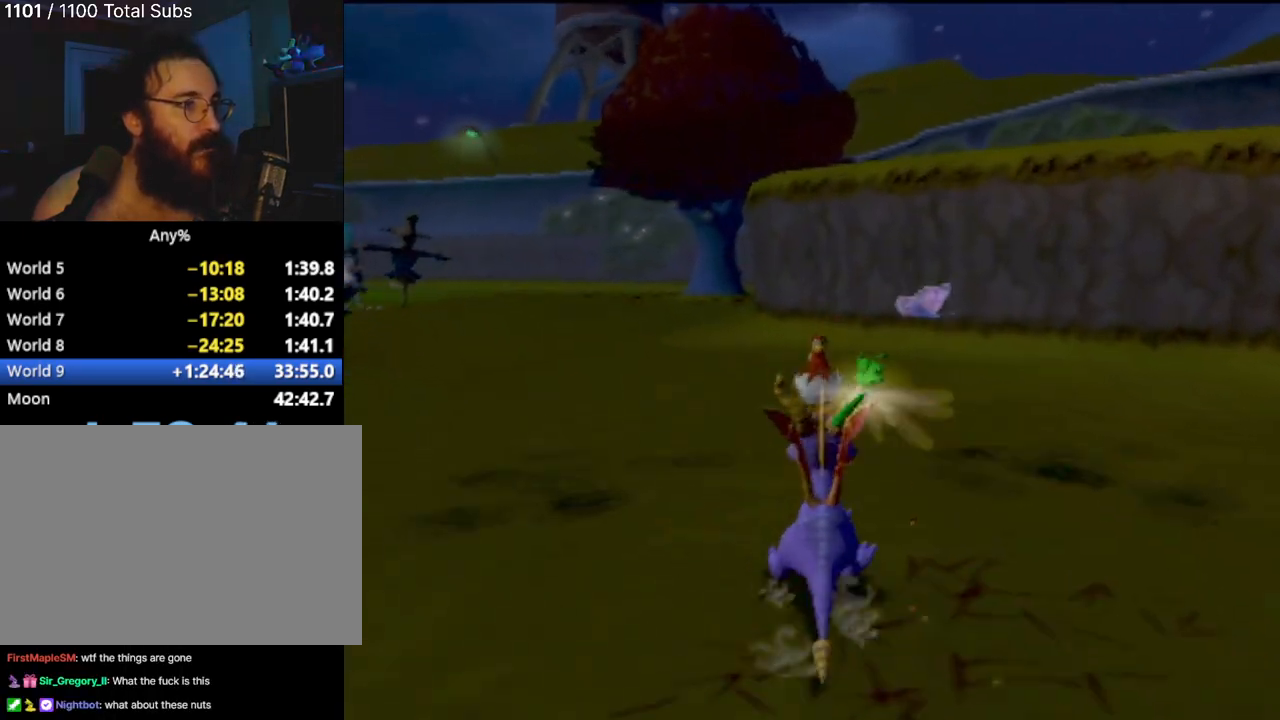
{"buttons": ["SQUARE"], "left_stick": "up", "events": [[17, "left_stick", "up-left"], [284, "SQUARE", "down"], [334, "left_stick", "up"]]}
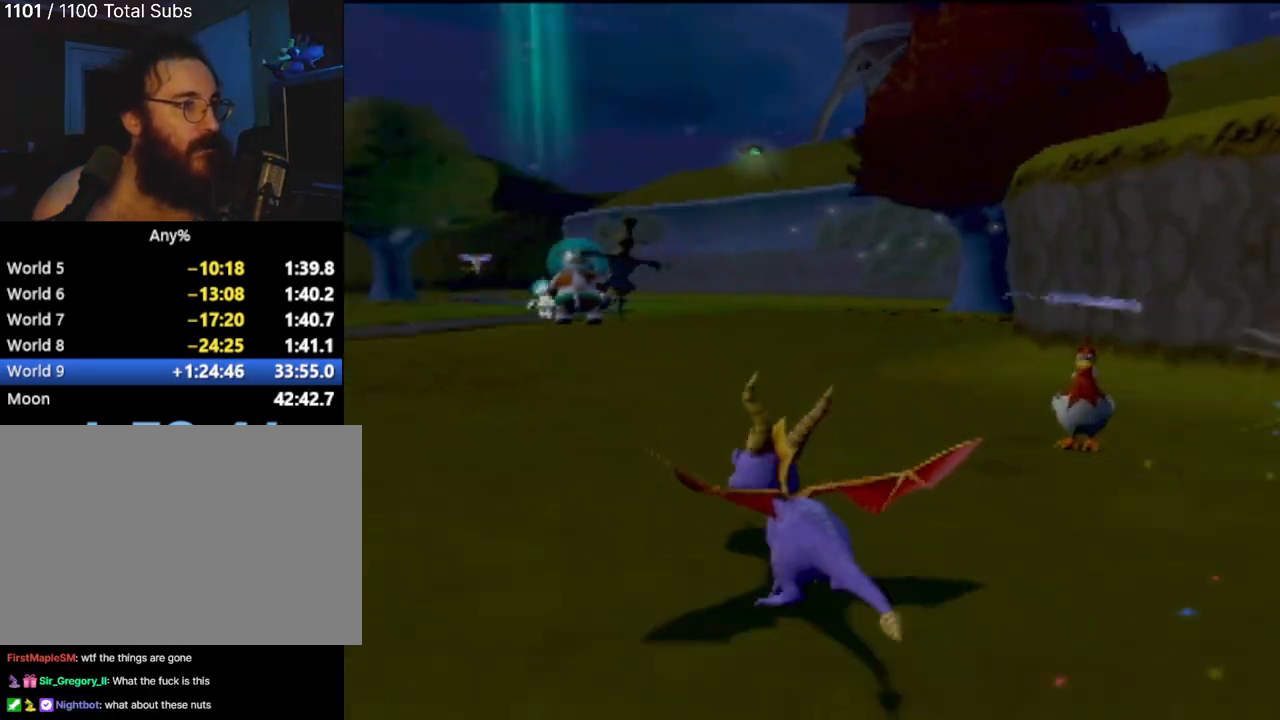
{"buttons": ["SQUARE"], "left_stick": "up", "events": [[233, "left_stick", "up-left"], [434, "left_stick", "up"]]}
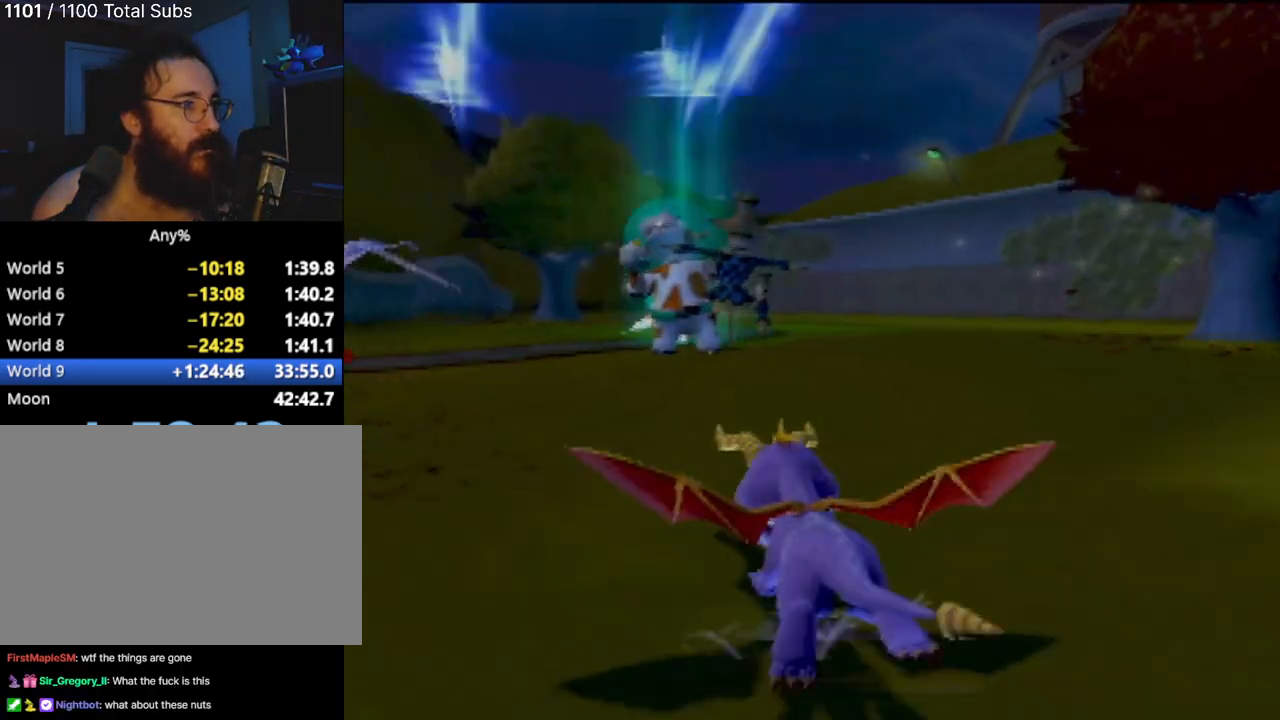
{"buttons": ["CIRCLE"], "left_stick": "up-left", "events": [[117, "SQUARE", "up"], [267, "CIRCLE", "down"], [351, "CIRCLE", "up"], [434, "CIRCLE", "down"], [501, "left_stick", "up-left"]]}
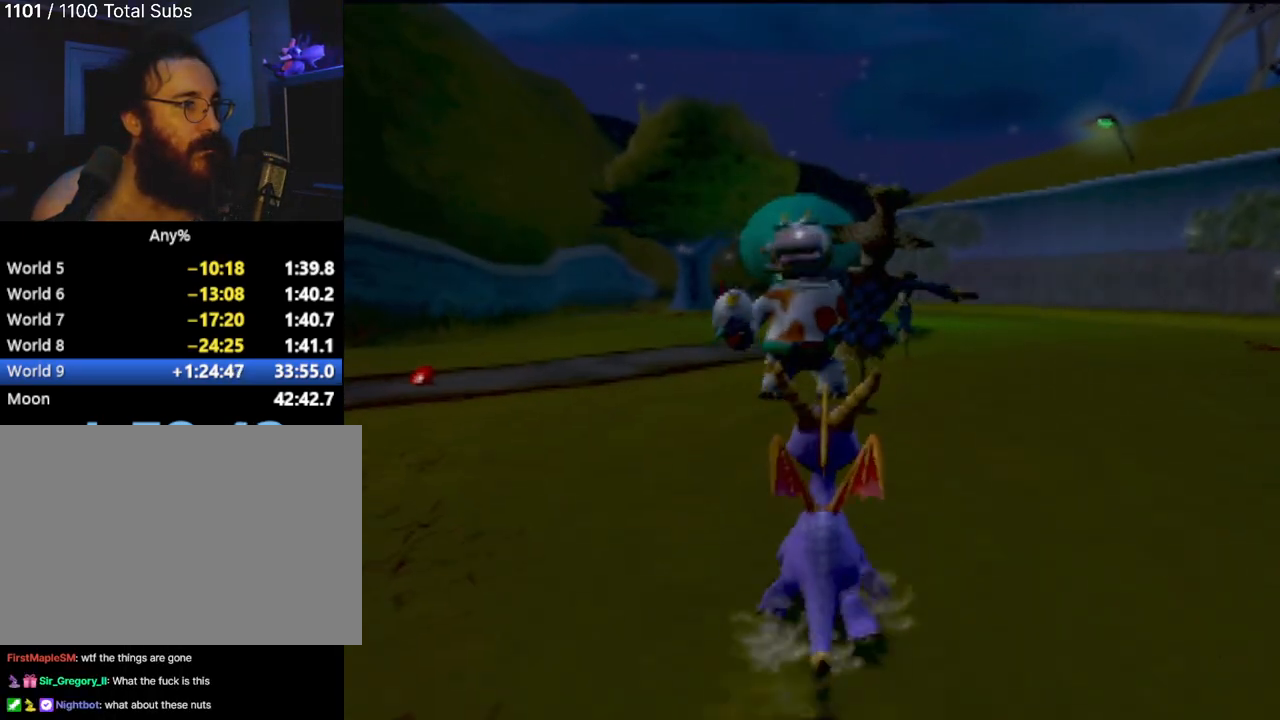
{"buttons": [], "left_stick": "right", "events": [[50, "CIRCLE", "up"], [117, "CIRCLE", "down"], [167, "left_stick", "up-right"], [217, "CIRCLE", "up"], [317, "left_stick", "right"]]}
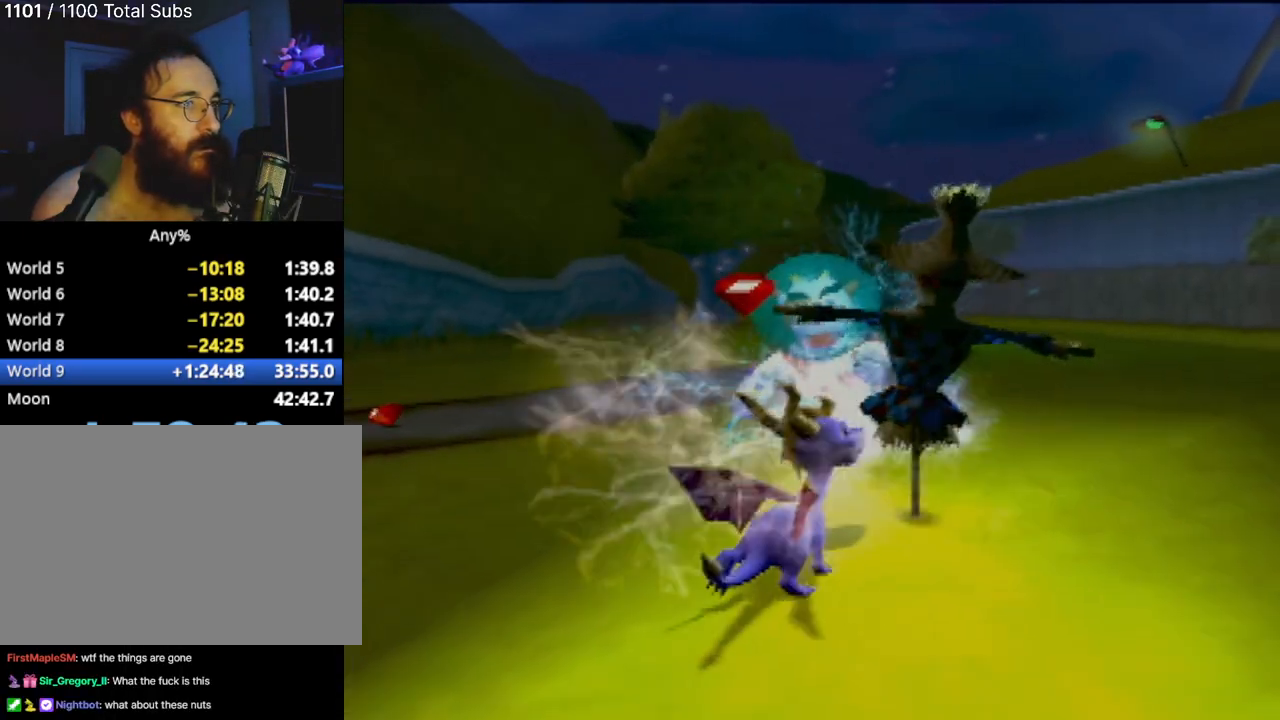
{"buttons": [], "left_stick": "up-right", "events": [[17, "CROSS", "down"], [167, "CROSS", "up"], [251, "left_stick", "up-right"]]}
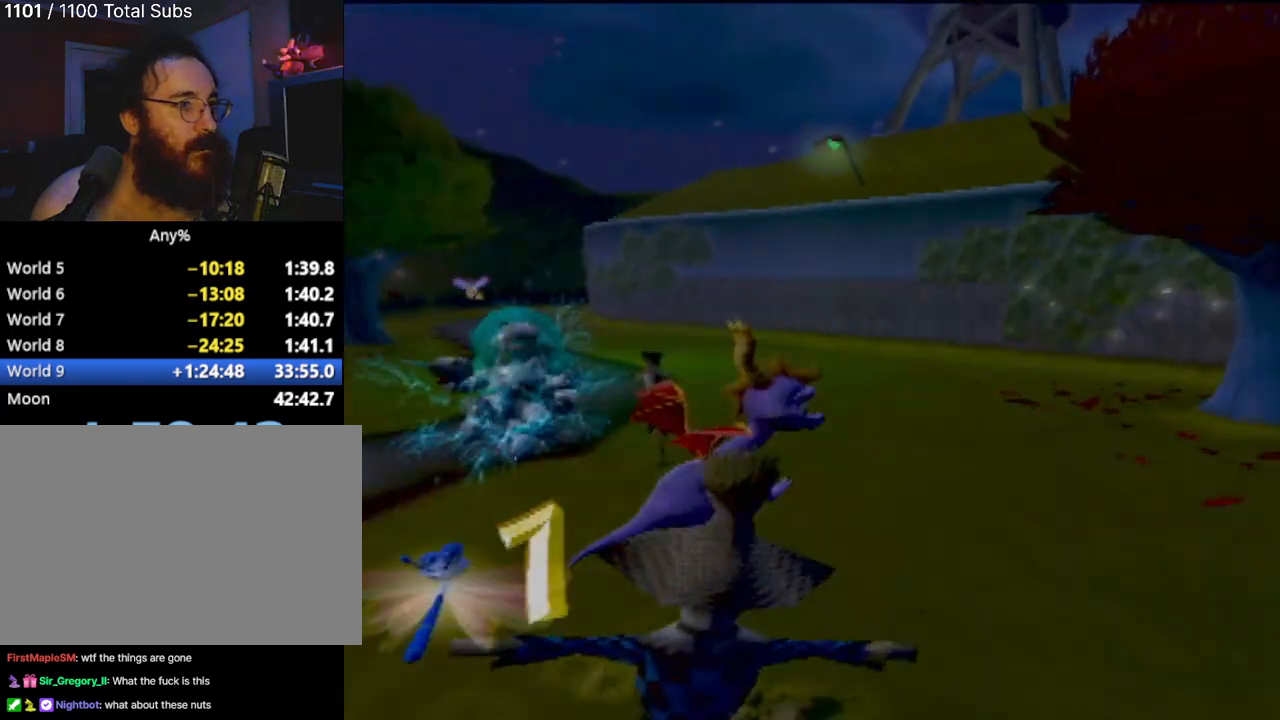
{"buttons": ["SQUARE"], "left_stick": "center", "events": [[67, "SQUARE", "down"], [217, "left_stick", "up"], [400, "left_stick", "center"]]}
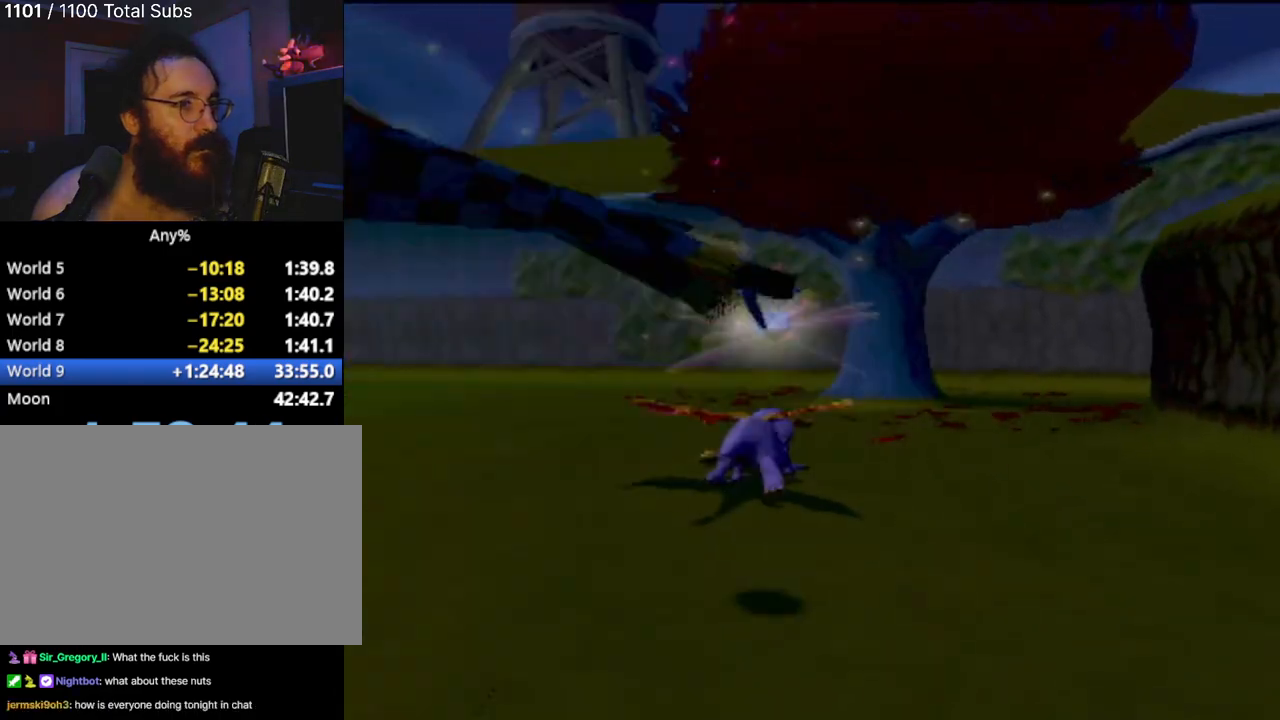
{"buttons": ["SQUARE"], "left_stick": "left", "events": [[50, "left_stick", "left"]]}
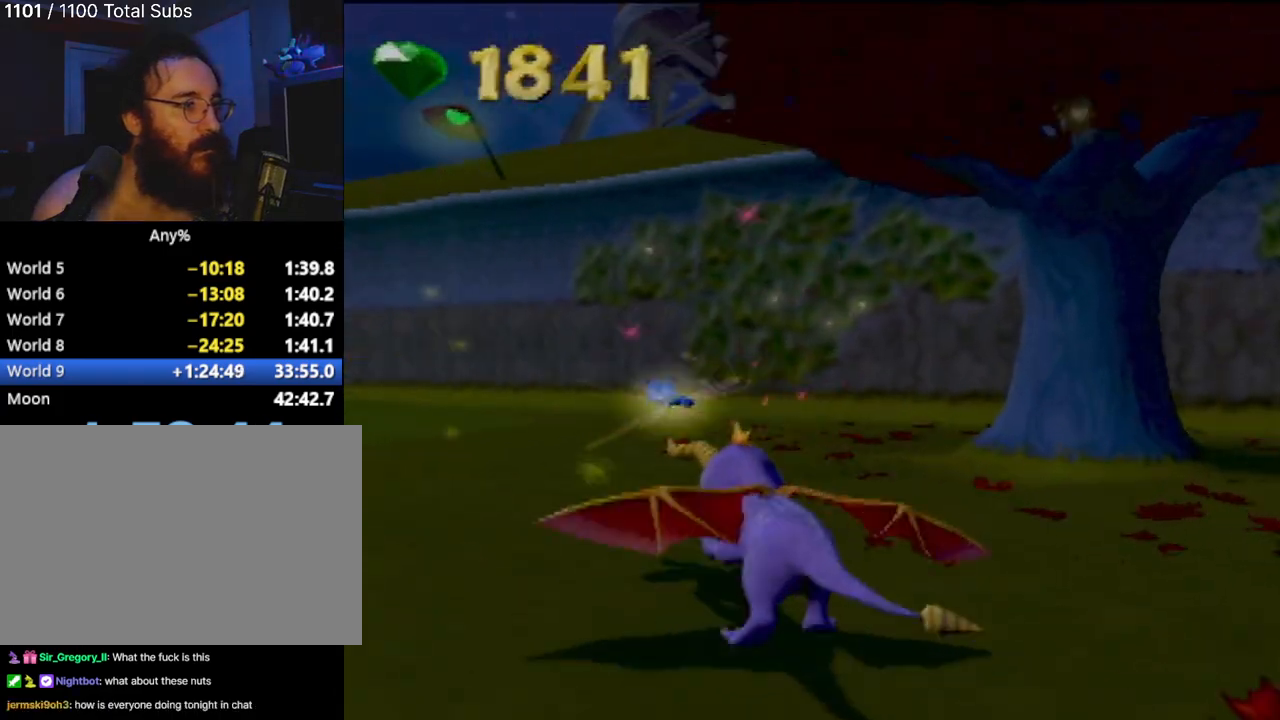
{"buttons": ["SQUARE"], "left_stick": "left", "events": []}
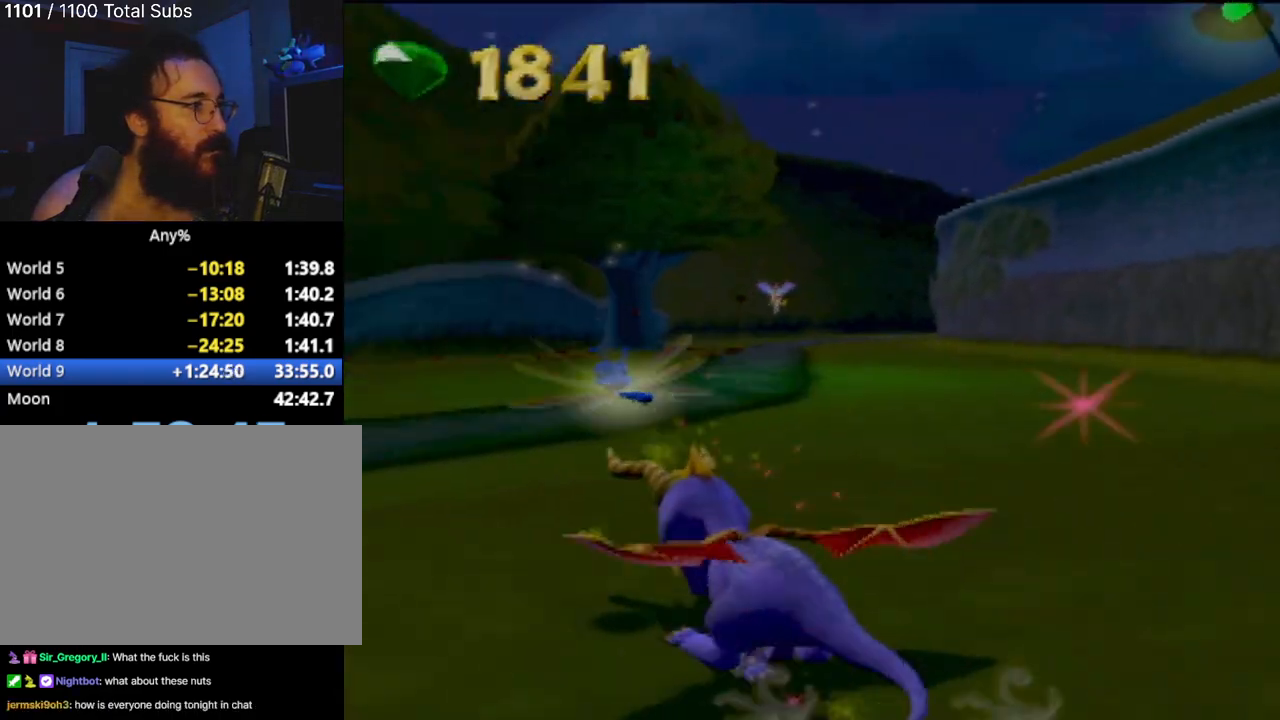
{"buttons": ["SQUARE"], "left_stick": "right", "events": [[34, "left_stick", "center"], [417, "left_stick", "right"]]}
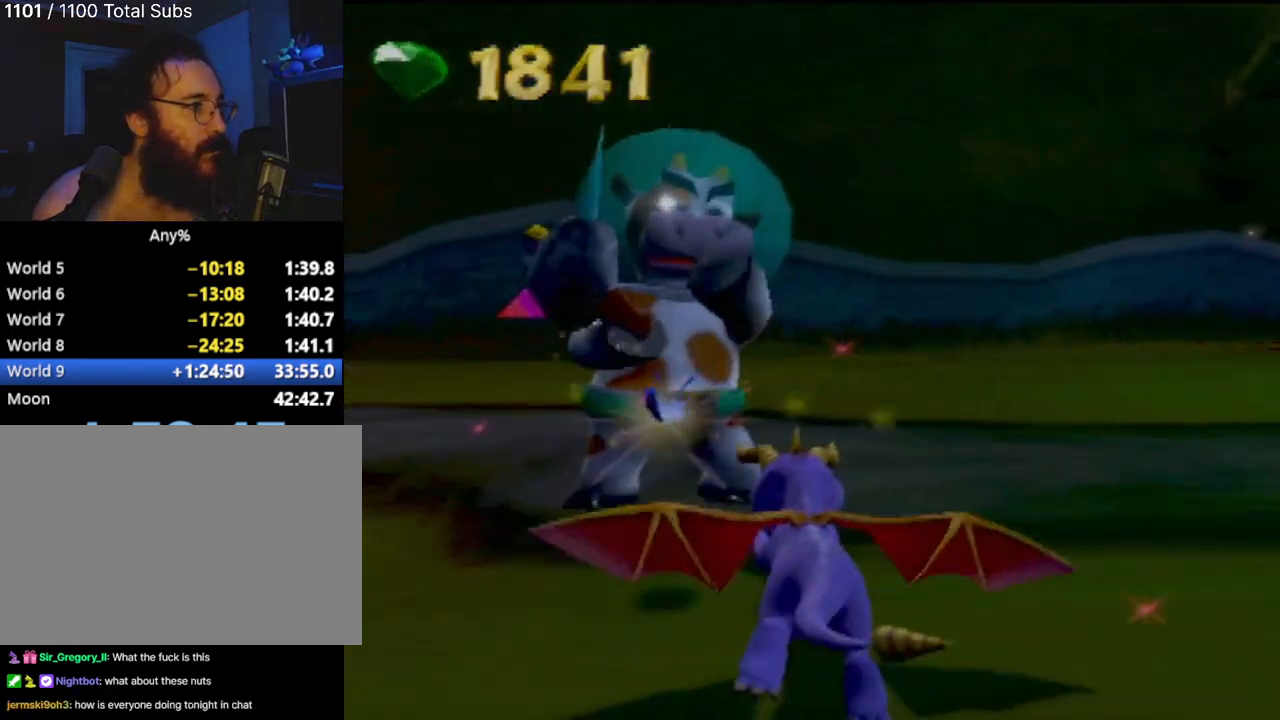
{"buttons": ["SQUARE"], "left_stick": "center", "events": [[450, "left_stick", "center"]]}
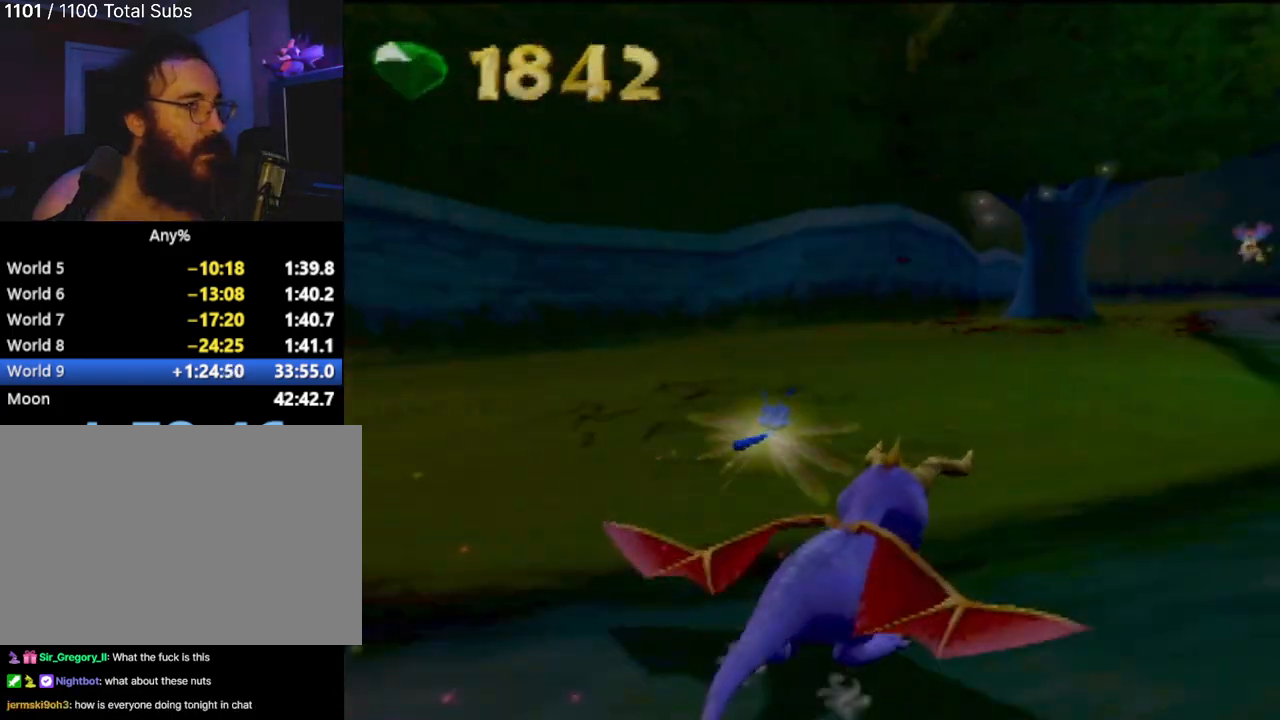
{"buttons": ["SQUARE"], "left_stick": "center", "events": [[301, "left_stick", "right"], [468, "left_stick", "center"]]}
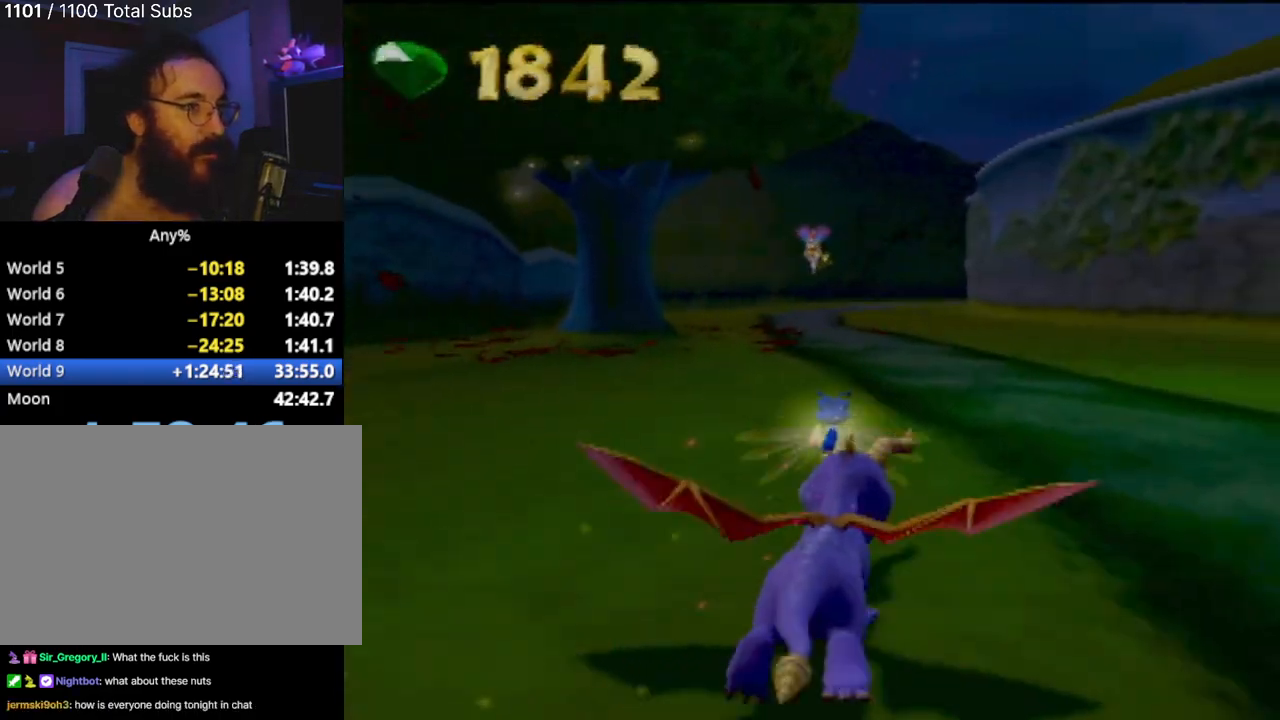
{"buttons": ["SQUARE"], "left_stick": "center", "events": [[183, "left_stick", "left"], [334, "left_stick", "center"]]}
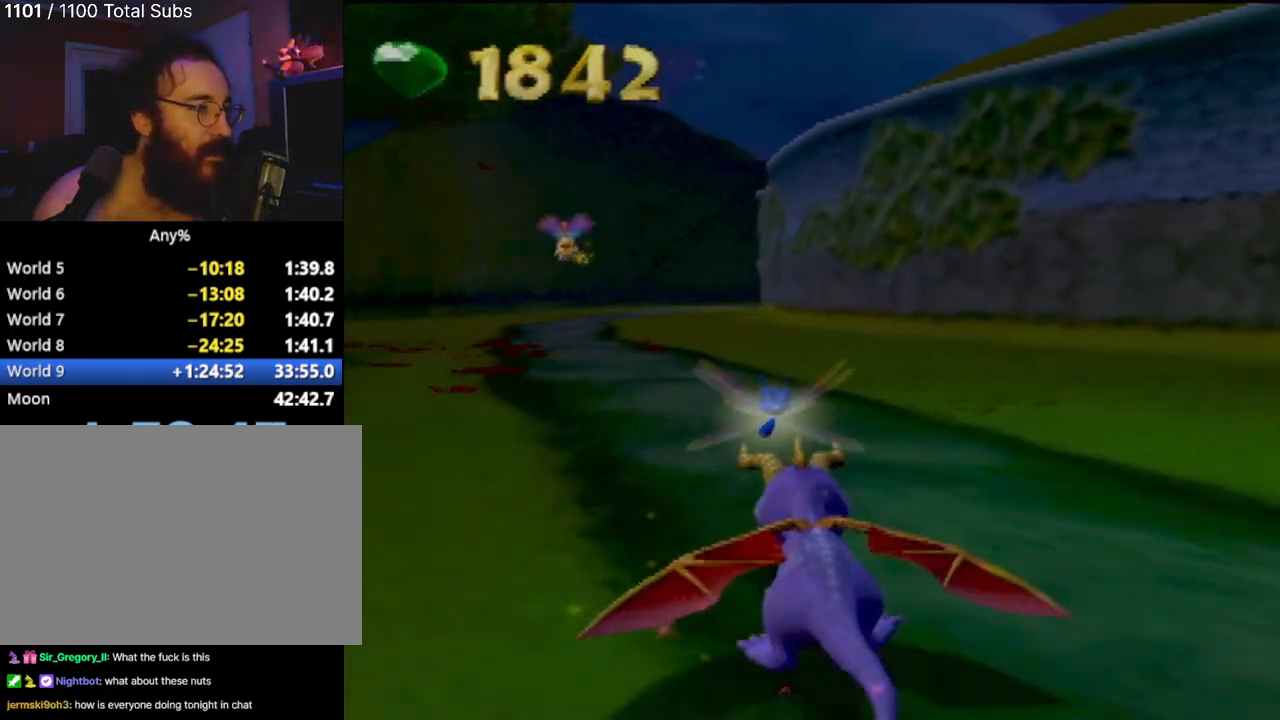
{"buttons": [], "left_stick": "right", "events": [[201, "left_stick", "right"], [367, "SQUARE", "up"]]}
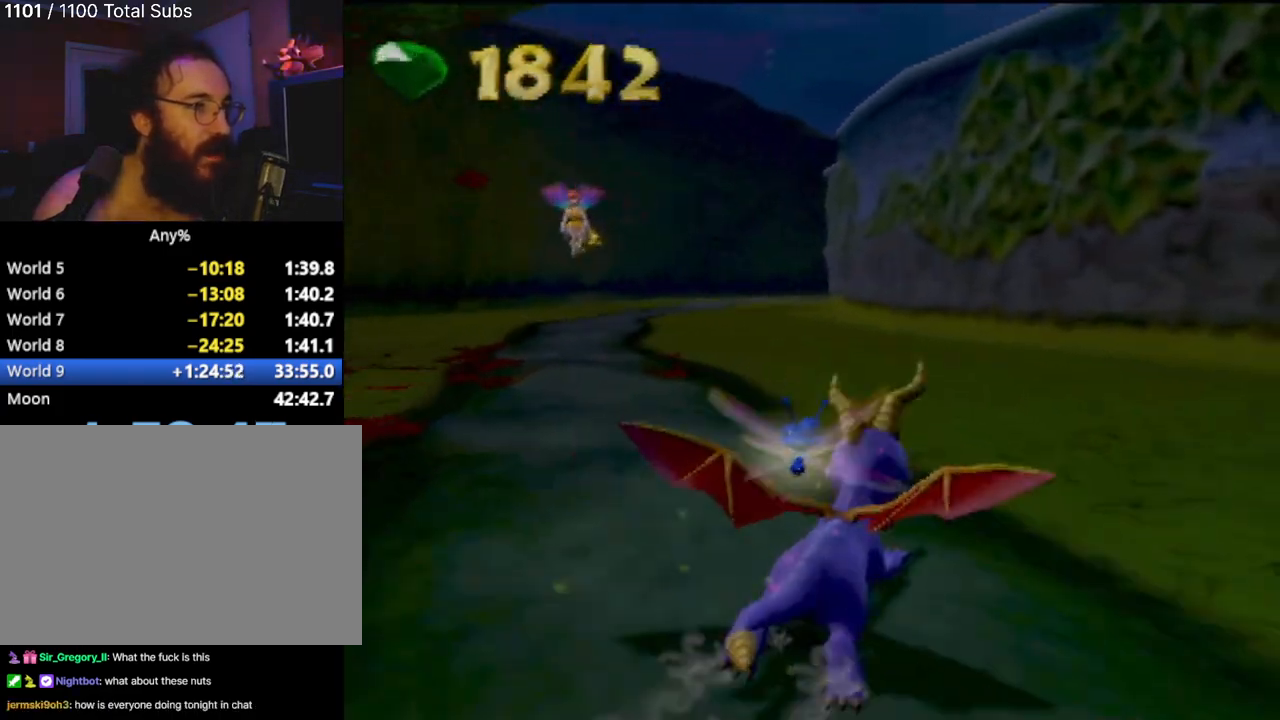
{"buttons": [], "left_stick": "right", "events": [[67, "left_stick", "center"], [434, "left_stick", "right"]]}
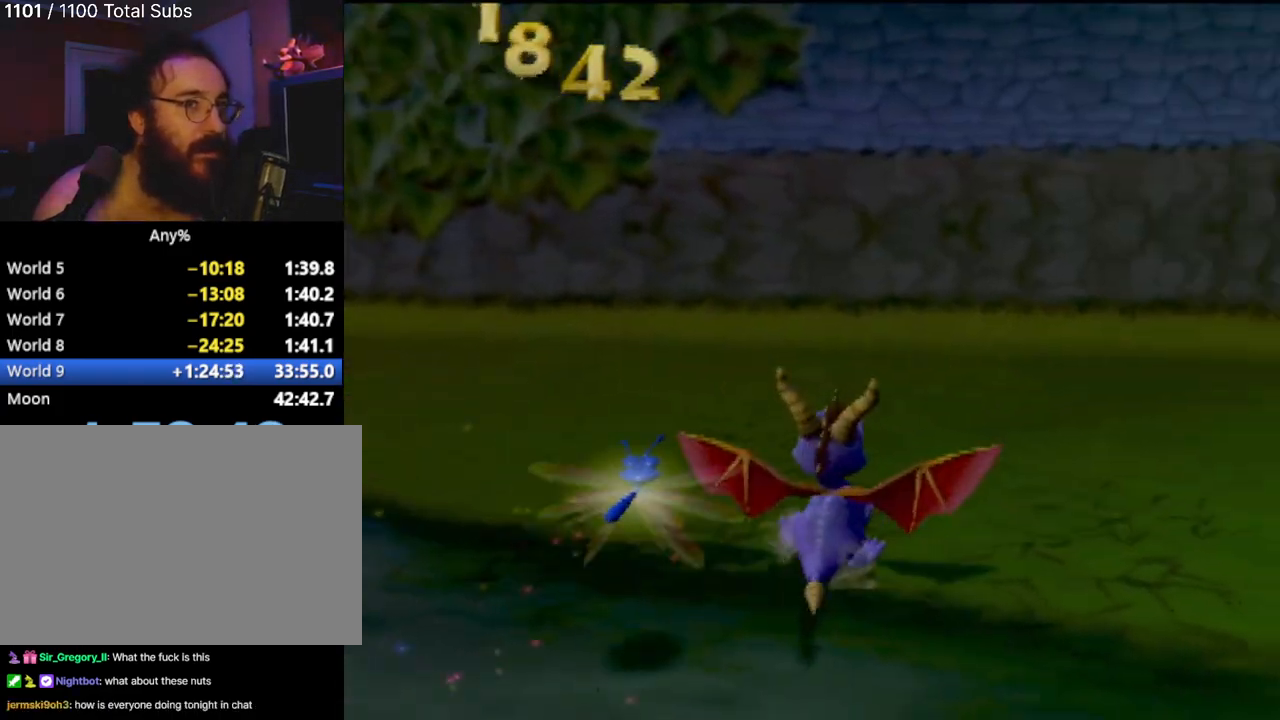
{"buttons": [], "left_stick": "center", "events": [[334, "left_stick", "center"]]}
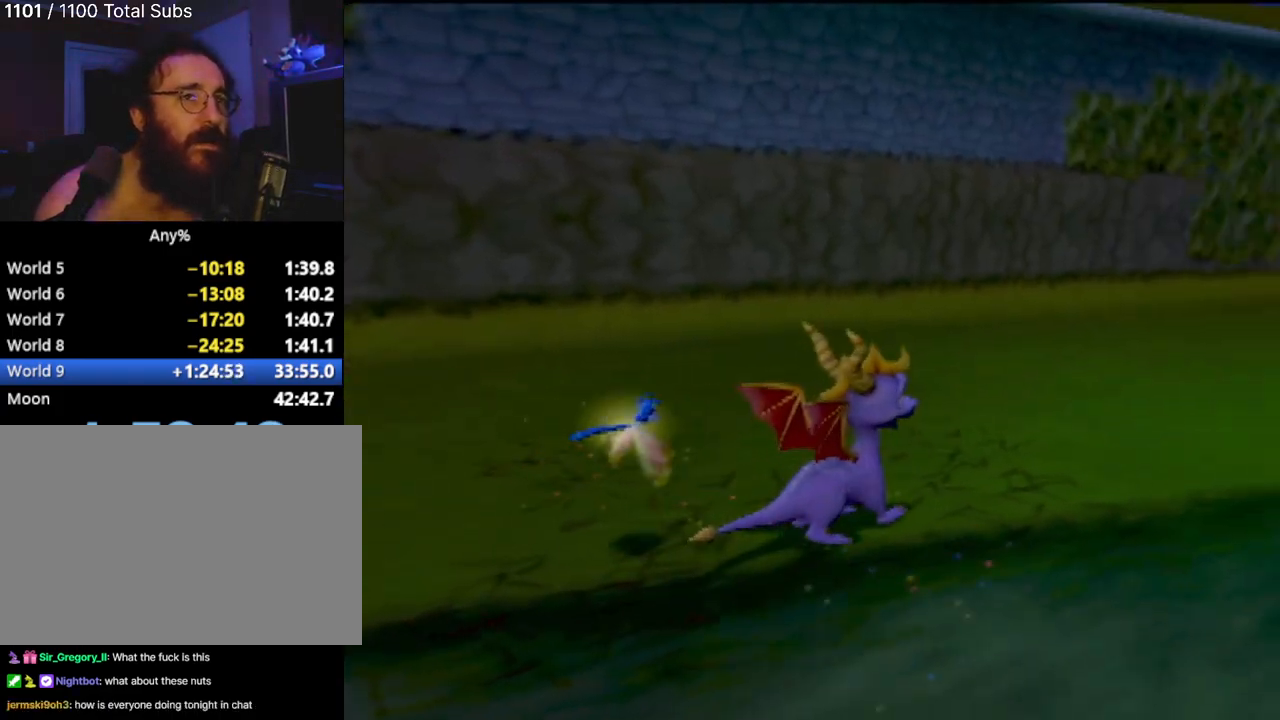
{"buttons": [], "left_stick": "center", "events": []}
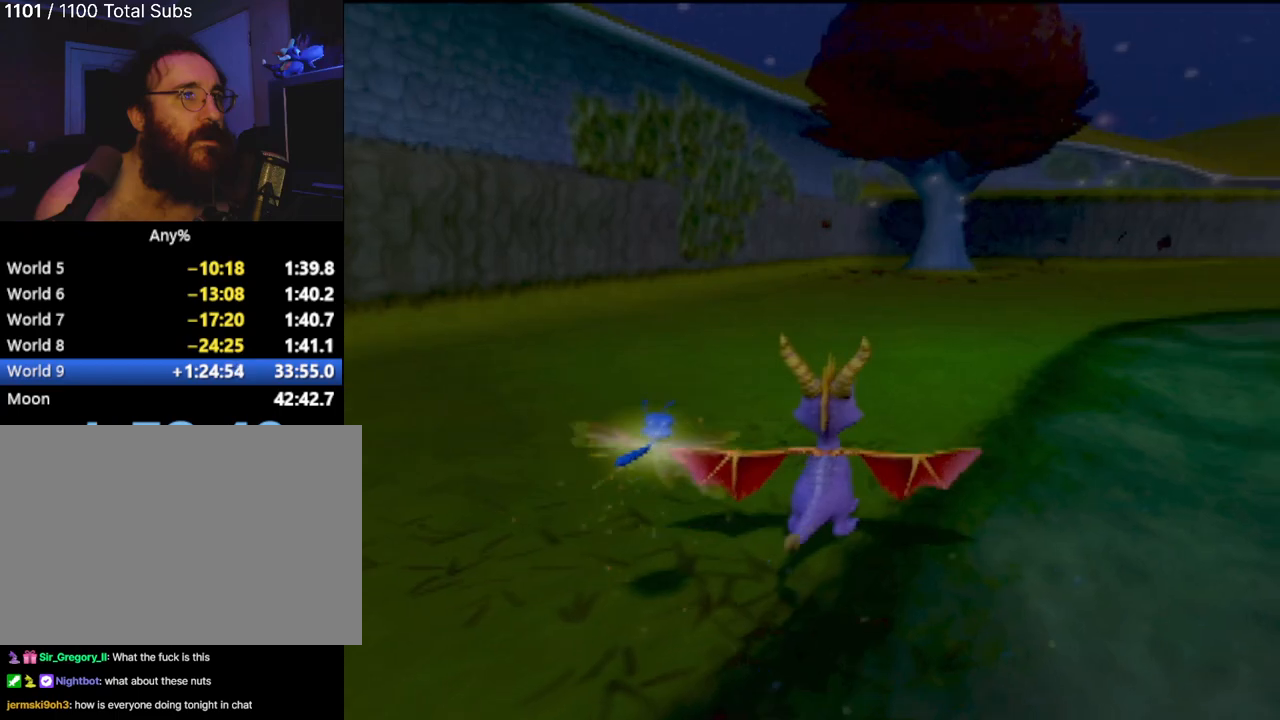
{"buttons": [], "left_stick": "center", "events": [[67, "left_stick", "up"], [384, "left_stick", "center"]]}